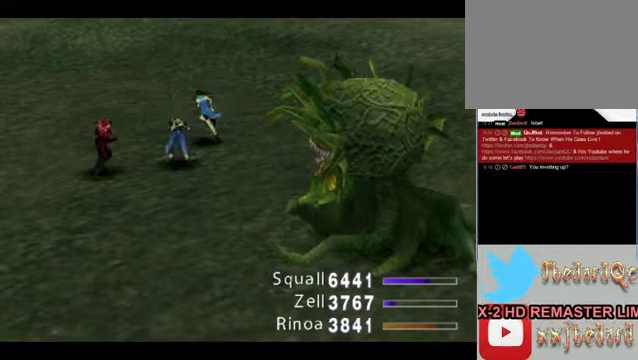
Gameplay with a controller (Xbox layout); each line is a JSON object with the inputs held at the frame after it. "events" lists button and stick changes between this image and that frame as [ms after this image, input, new state], when the widget could be followed in between. Not read: L1 L3 R1 R3 right_stick.
{"buttons": ["START", "SELECT"], "left_stick": "center", "events": []}
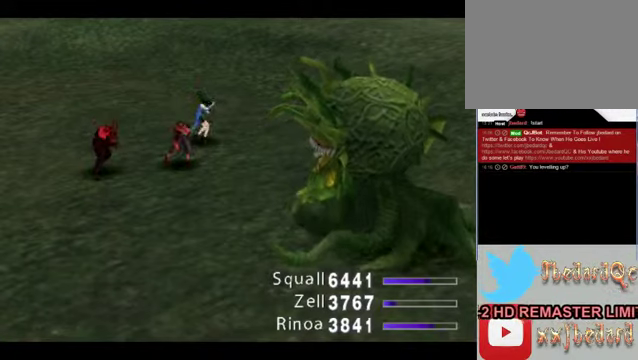
{"buttons": ["START", "SELECT"], "left_stick": "center", "events": []}
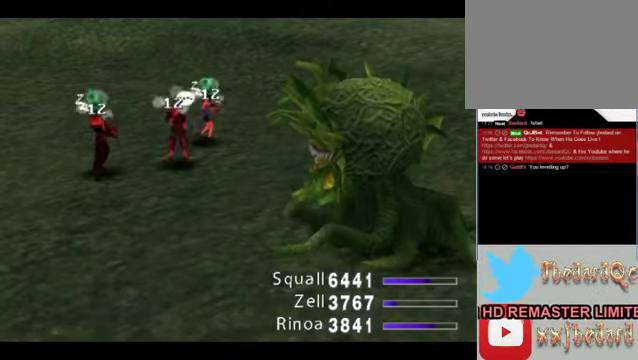
{"buttons": ["START", "SELECT"], "left_stick": "center", "events": []}
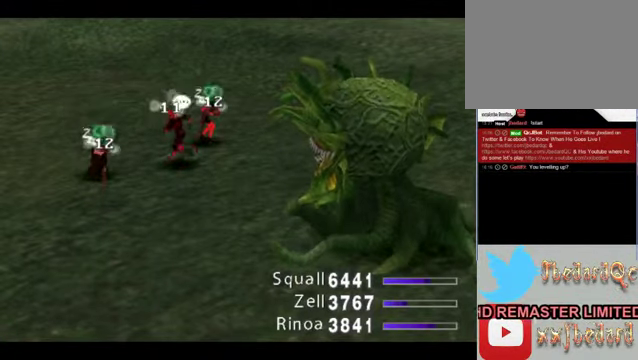
{"buttons": ["START", "SELECT"], "left_stick": "center", "events": []}
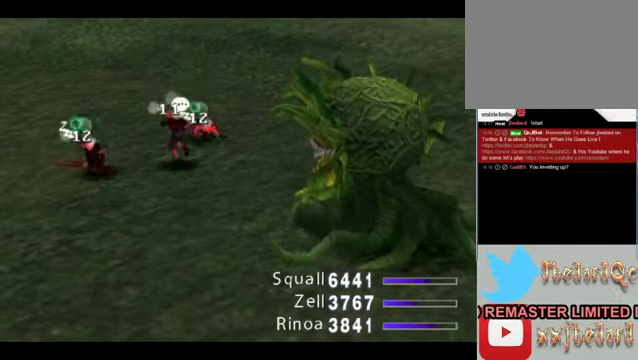
{"buttons": ["START", "SELECT"], "left_stick": "center", "events": []}
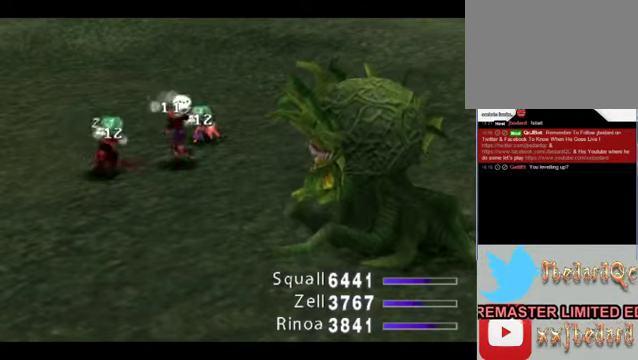
{"buttons": ["START", "SELECT"], "left_stick": "center", "events": []}
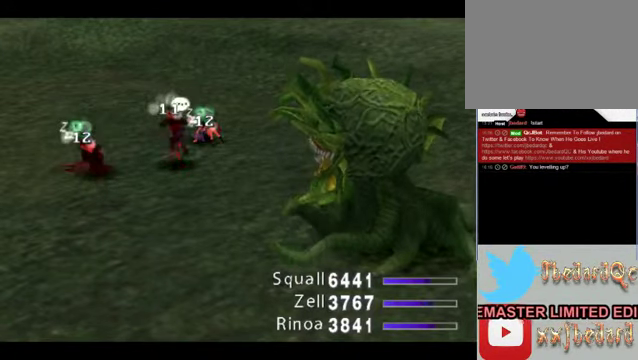
{"buttons": ["START", "SELECT"], "left_stick": "center", "events": []}
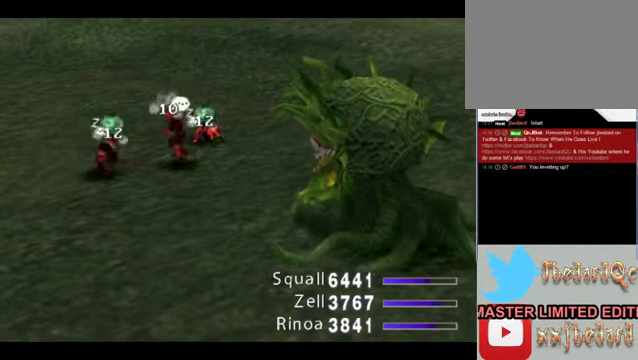
{"buttons": ["START", "SELECT"], "left_stick": "center", "events": []}
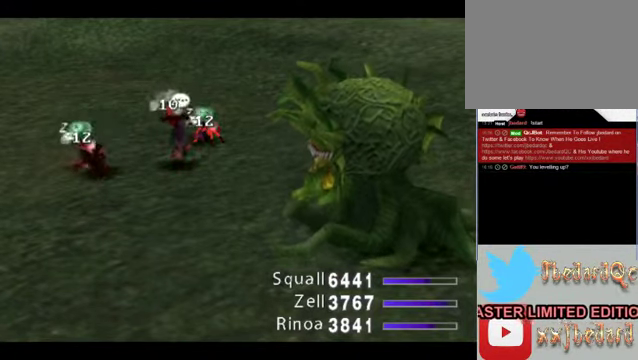
{"buttons": ["START", "SELECT"], "left_stick": "center", "events": []}
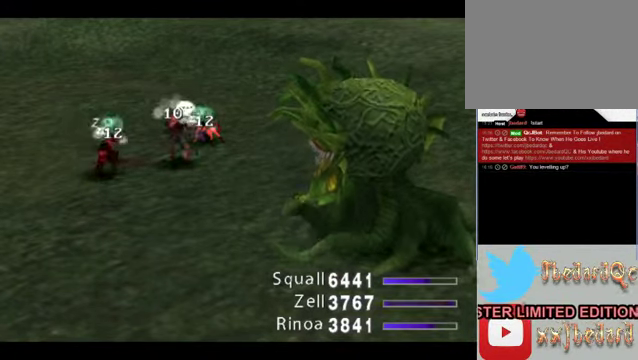
{"buttons": ["START", "SELECT"], "left_stick": "center", "events": []}
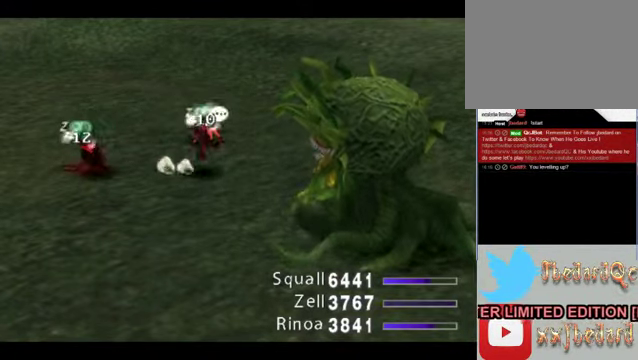
{"buttons": ["START", "SELECT"], "left_stick": "center", "events": []}
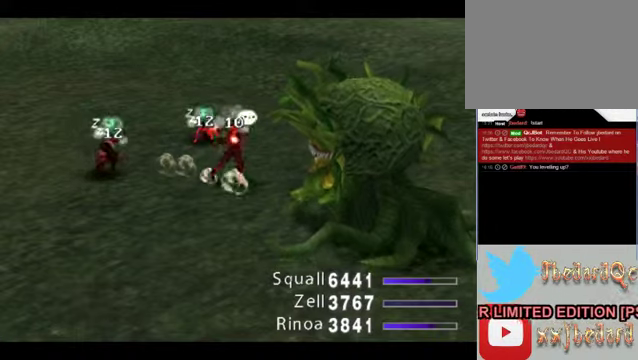
{"buttons": ["START", "SELECT"], "left_stick": "center", "events": []}
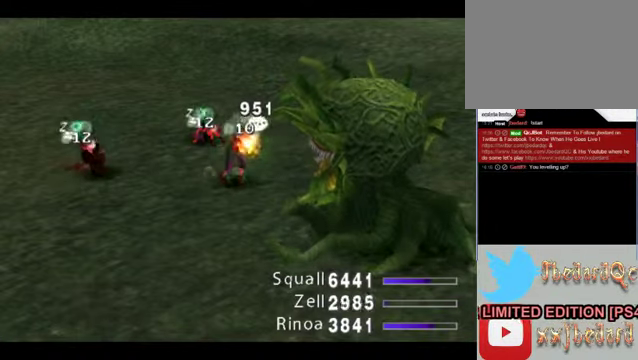
{"buttons": ["START", "SELECT"], "left_stick": "center", "events": []}
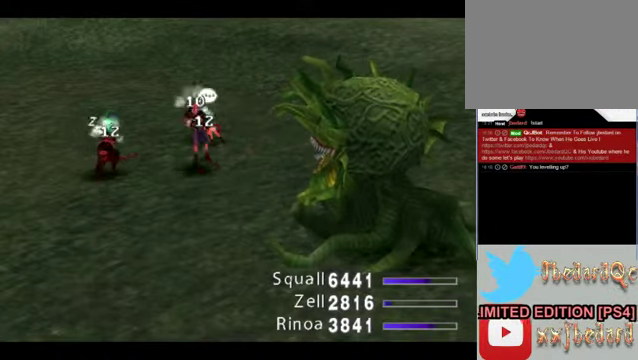
{"buttons": ["START", "SELECT"], "left_stick": "center", "events": []}
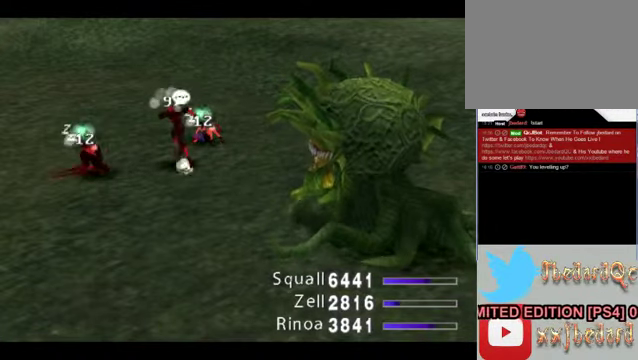
{"buttons": ["START", "SELECT"], "left_stick": "center", "events": []}
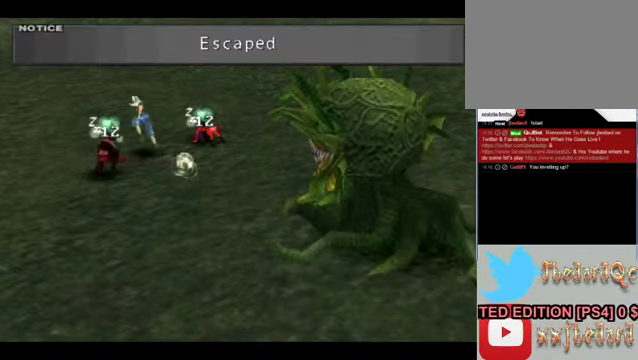
{"buttons": [], "left_stick": "center", "events": [[400, "START", "up"], [500, "SELECT", "up"]]}
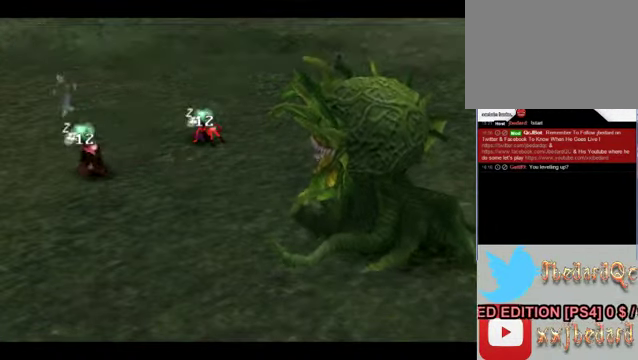
{"buttons": [], "left_stick": "center", "events": []}
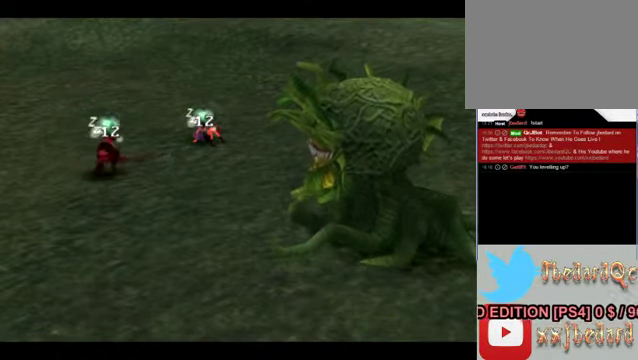
{"buttons": [], "left_stick": "center", "events": []}
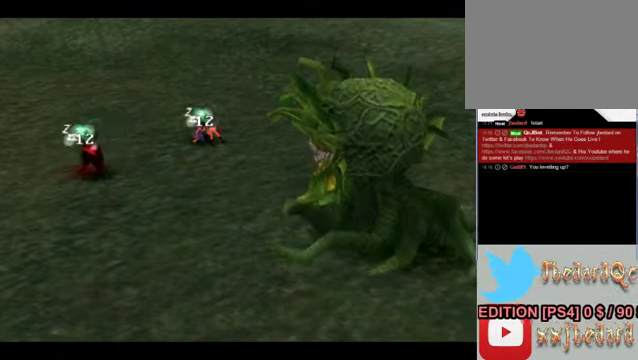
{"buttons": [], "left_stick": "center", "events": []}
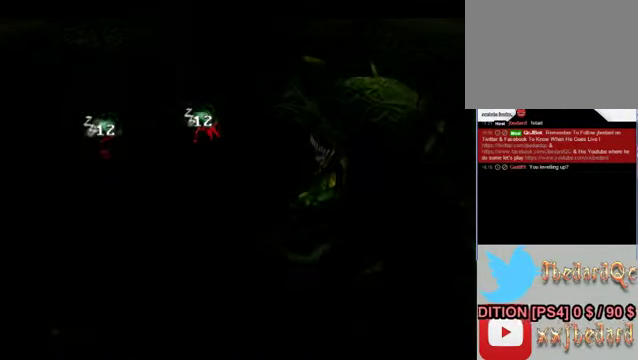
{"buttons": [], "left_stick": "center", "events": []}
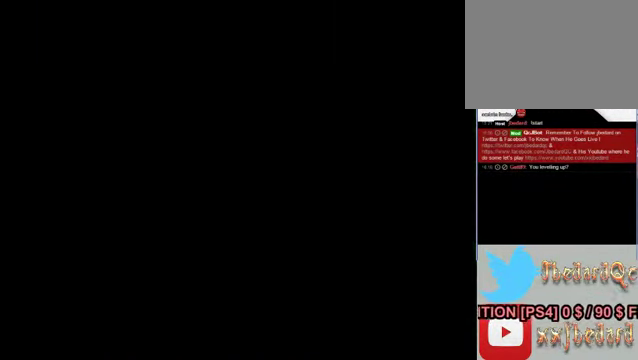
{"buttons": [], "left_stick": "center", "events": []}
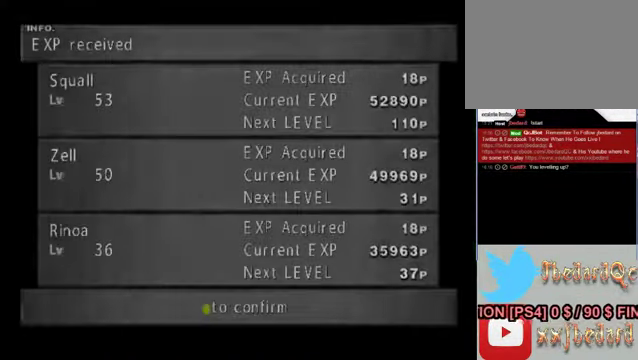
{"buttons": [], "left_stick": "center", "events": []}
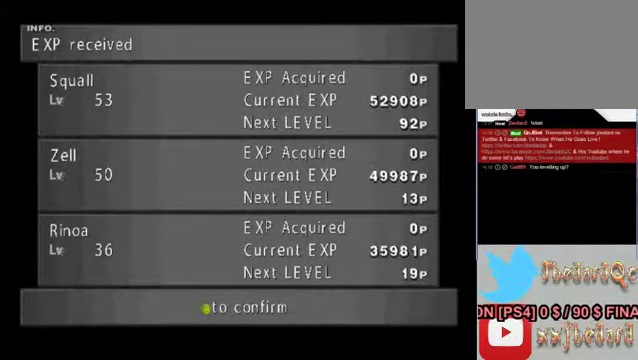
{"buttons": [], "left_stick": "center", "events": [[34, "A", "down"], [167, "A", "up"], [234, "A", "down"], [467, "A", "up"]]}
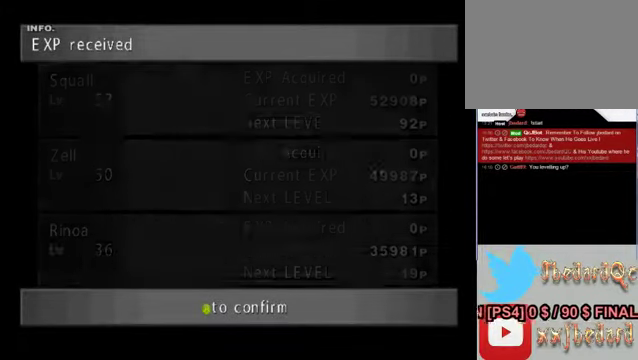
{"buttons": ["A"], "left_stick": "center", "events": [[100, "A", "down"], [300, "A", "up"], [467, "A", "down"]]}
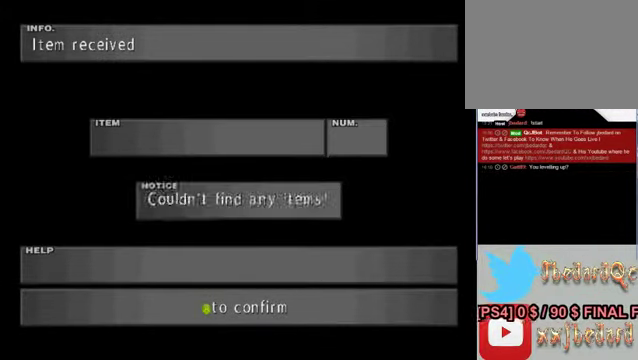
{"buttons": [], "left_stick": "center", "events": [[67, "A", "up"], [334, "A", "down"], [467, "A", "up"]]}
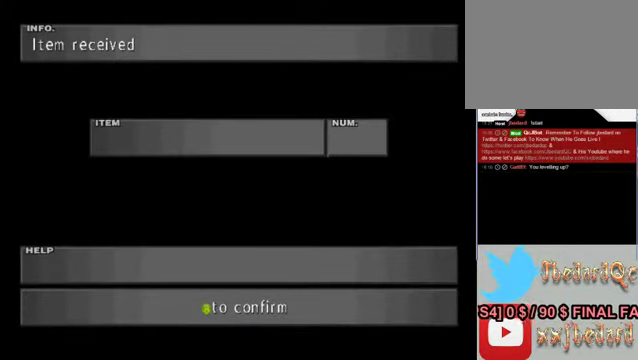
{"buttons": ["A"], "left_stick": "center", "events": [[34, "A", "down"], [234, "A", "up"], [300, "A", "down"]]}
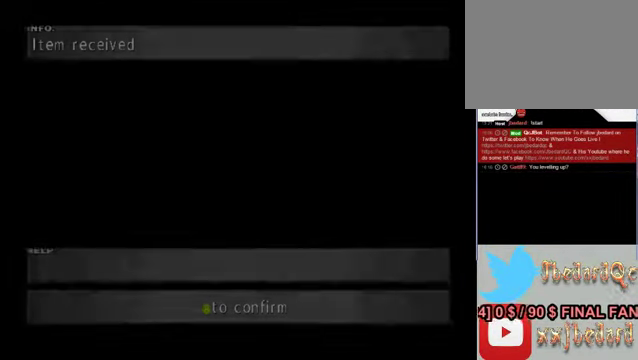
{"buttons": [], "left_stick": "center", "events": [[334, "A", "up"]]}
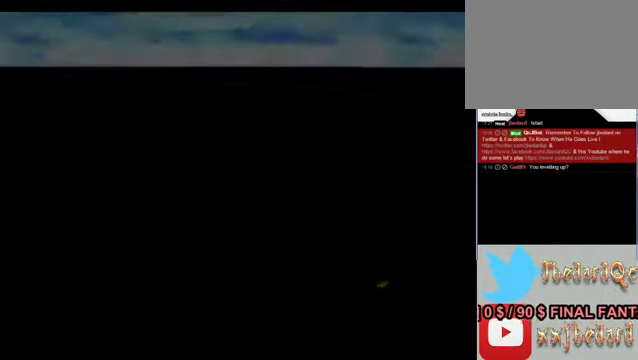
{"buttons": ["X"], "left_stick": "center", "events": [[200, "X", "down"], [400, "X", "up"], [434, "X", "down"]]}
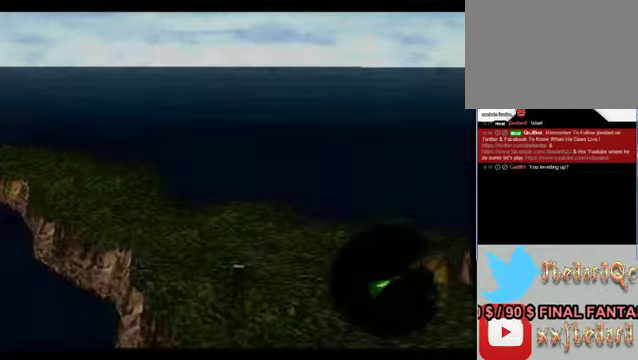
{"buttons": [], "left_stick": "center", "events": [[167, "X", "up"]]}
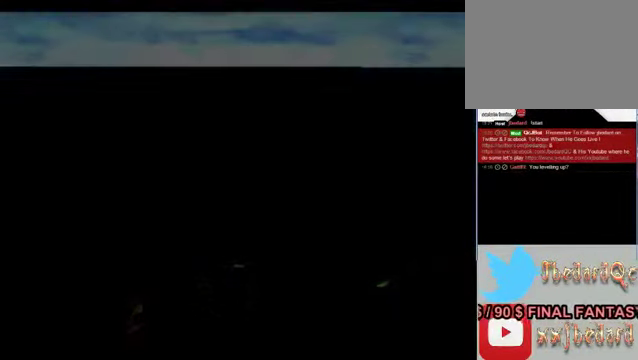
{"buttons": [], "left_stick": "center", "events": [[100, "X", "down"], [234, "X", "up"]]}